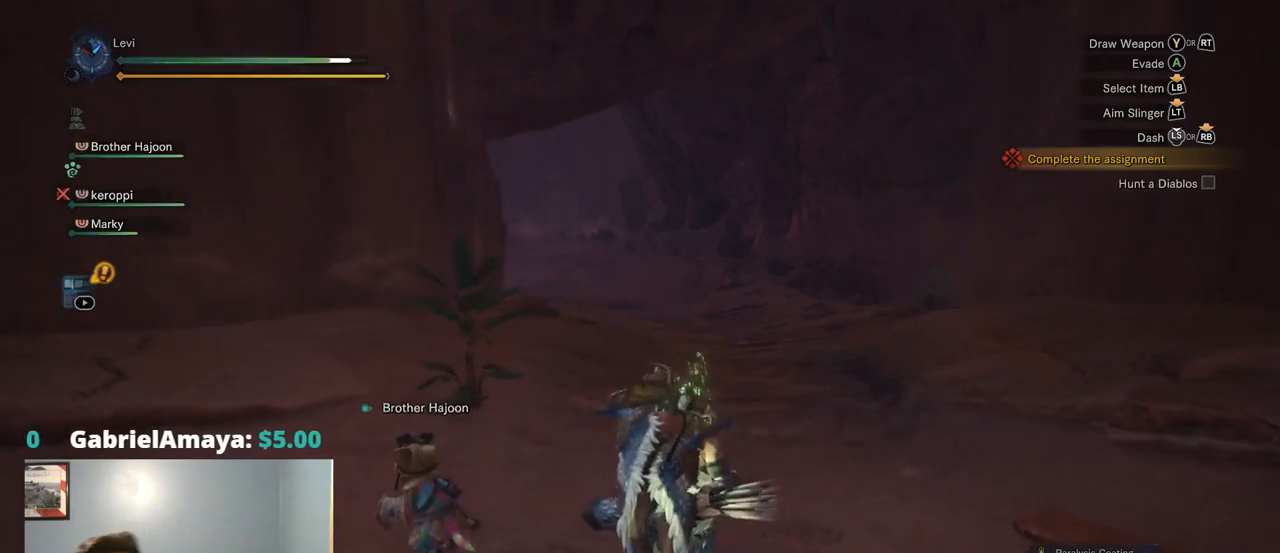
Gameplay with a controller (PlayStation layout); each line is a JSON object with the inputs held at the frame after it. "events" lists button and stick changes between this image and that frame as [ms after this image, input, new state], when the widget could be followed in between. Not read: L3.
{"buttons": [], "left_stick": "up", "right_stick": "center", "events": []}
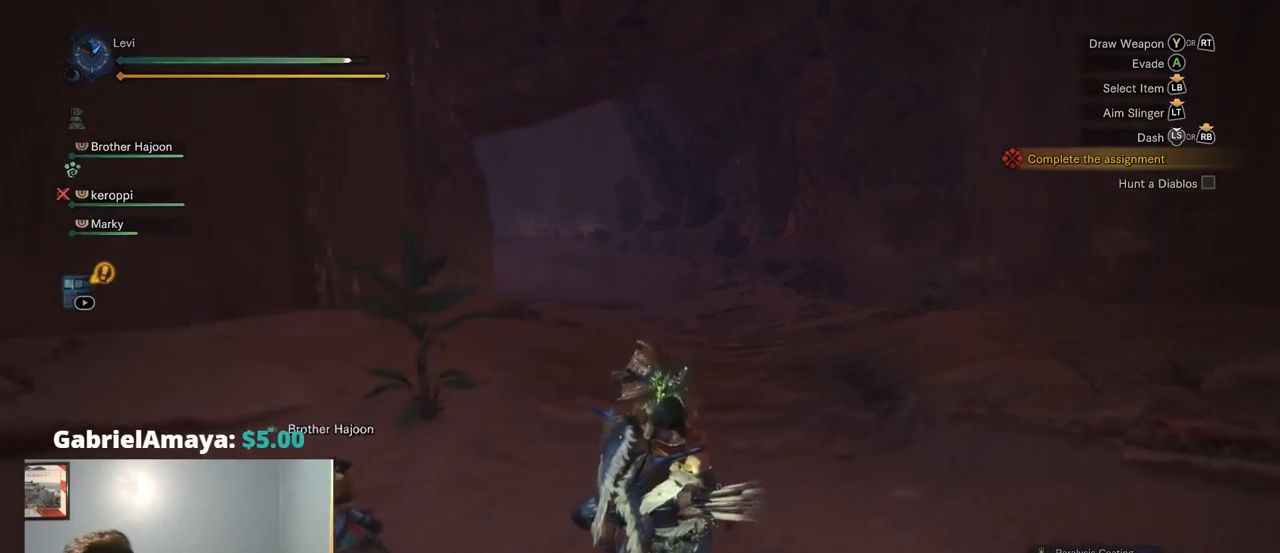
{"buttons": [], "left_stick": "up-right", "right_stick": "left", "events": [[250, "left_stick", "up-right"], [267, "right_stick", "left"]]}
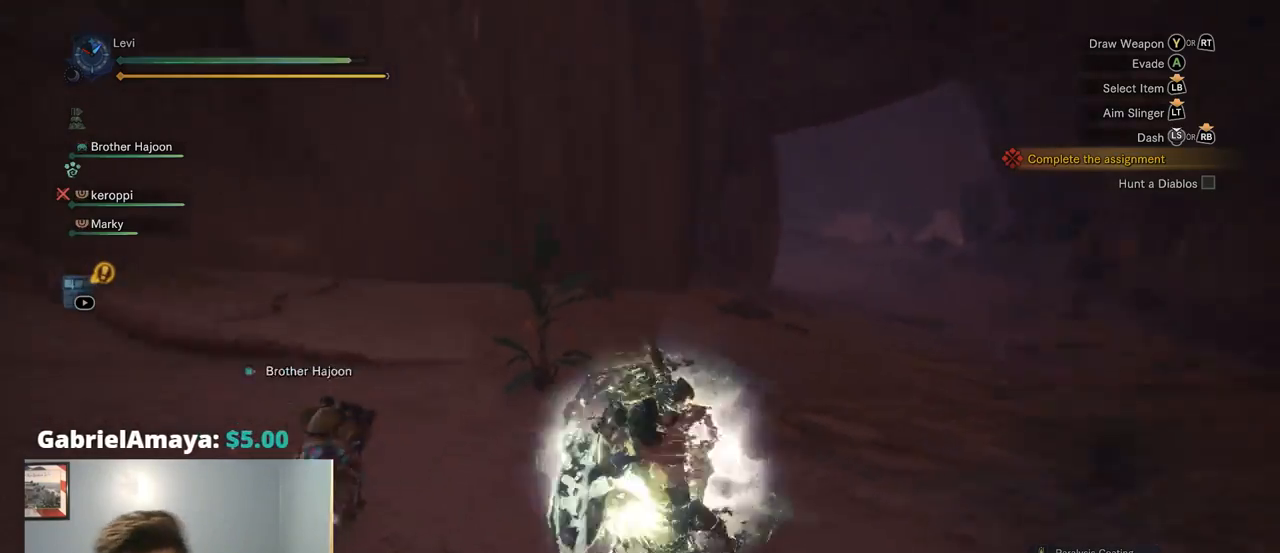
{"buttons": [], "left_stick": "right", "right_stick": "left", "events": [[17, "left_stick", "right"]]}
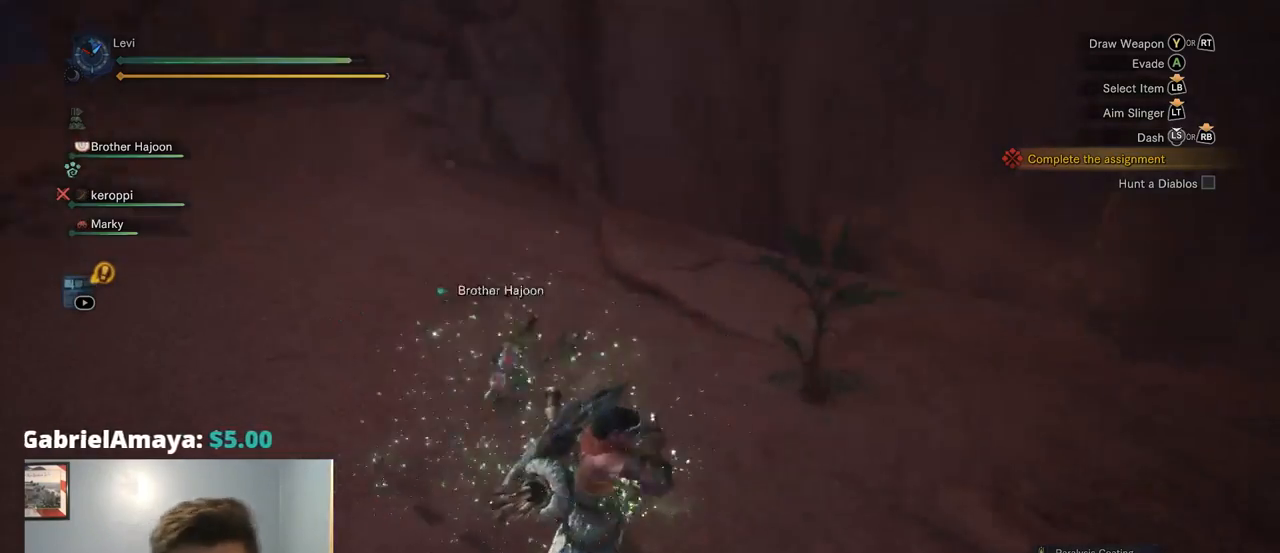
{"buttons": [], "left_stick": "down-right", "right_stick": "center", "events": [[150, "right_stick", "up-left"], [184, "left_stick", "down-right"], [484, "right_stick", "center"]]}
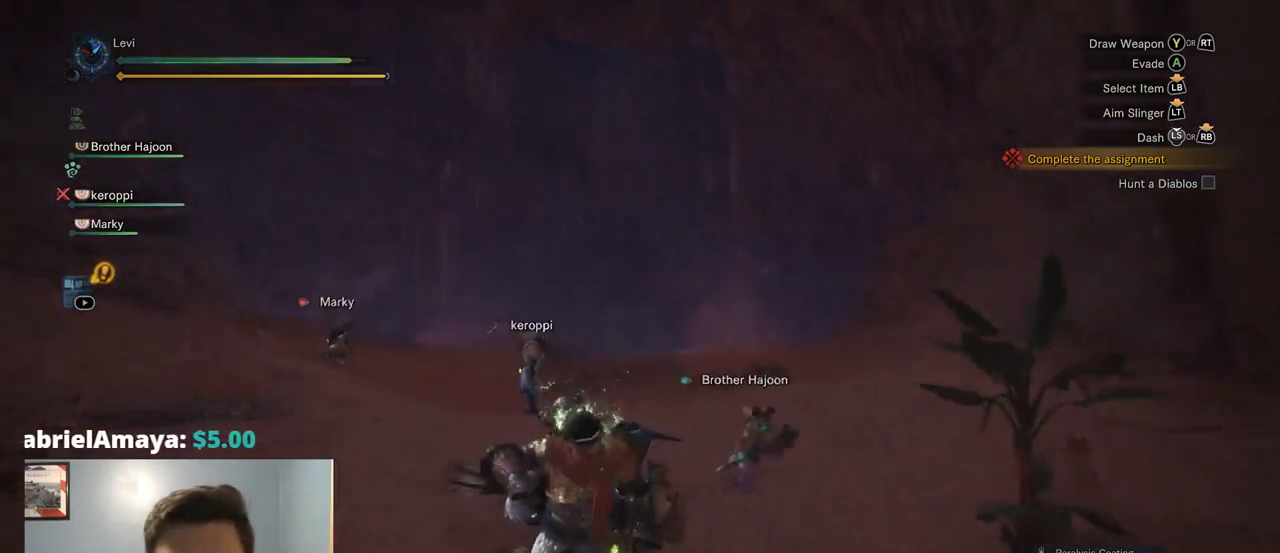
{"buttons": [], "left_stick": "down-right", "right_stick": "center", "events": []}
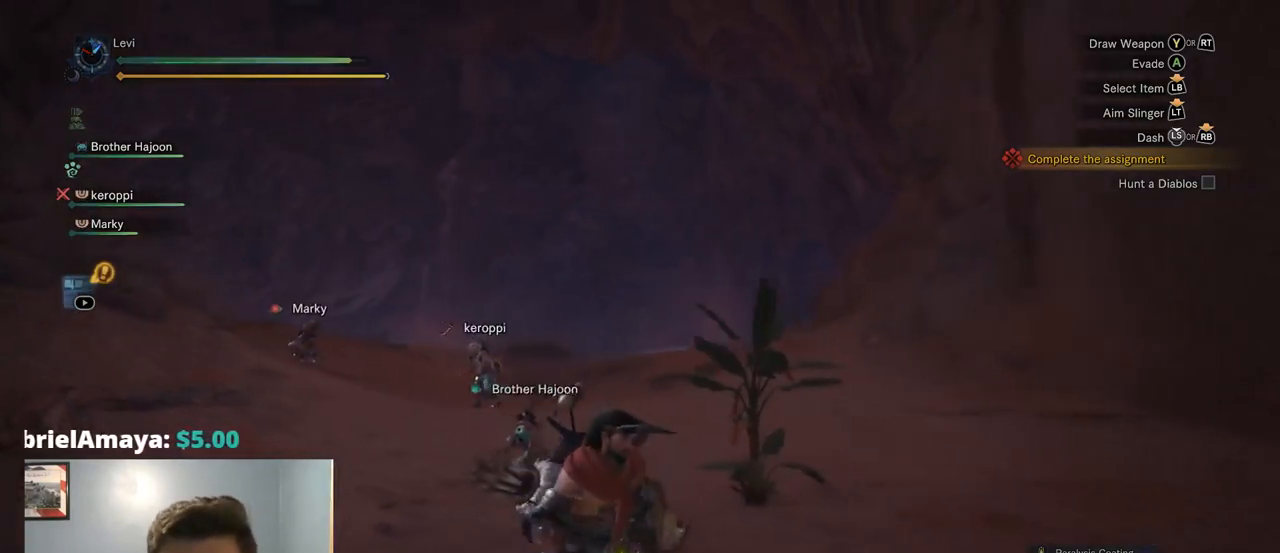
{"buttons": [], "left_stick": "up", "right_stick": "right", "events": [[17, "right_stick", "right"], [300, "left_stick", "right"], [450, "left_stick", "up"]]}
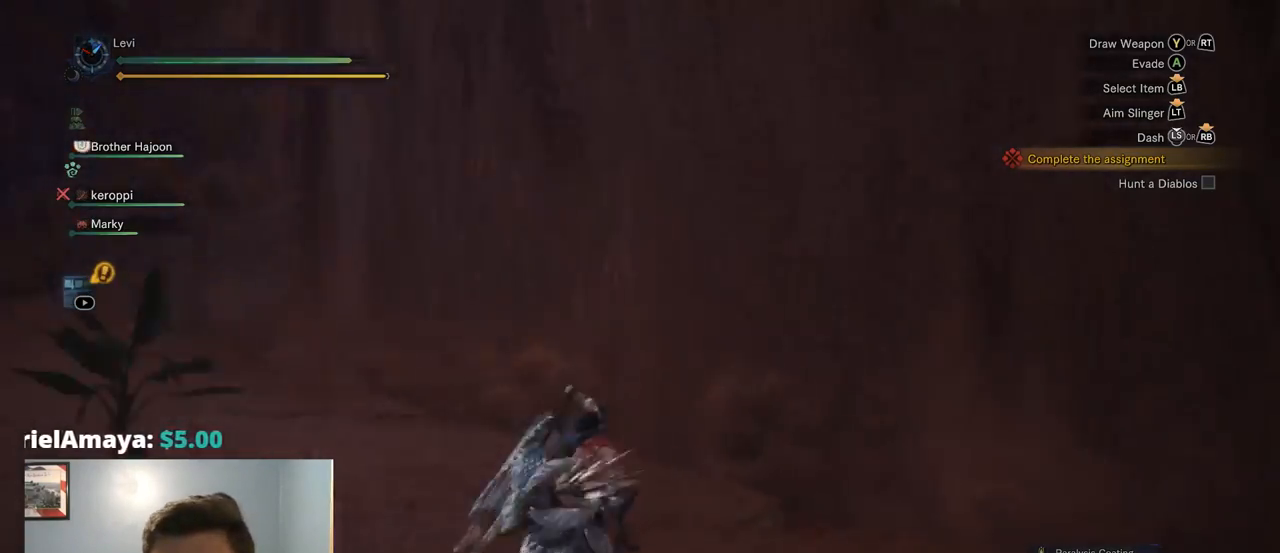
{"buttons": [], "left_stick": "down", "right_stick": "right", "events": [[117, "left_stick", "left"], [134, "right_stick", "down-right"], [300, "right_stick", "right"], [350, "left_stick", "down-left"], [484, "left_stick", "down"]]}
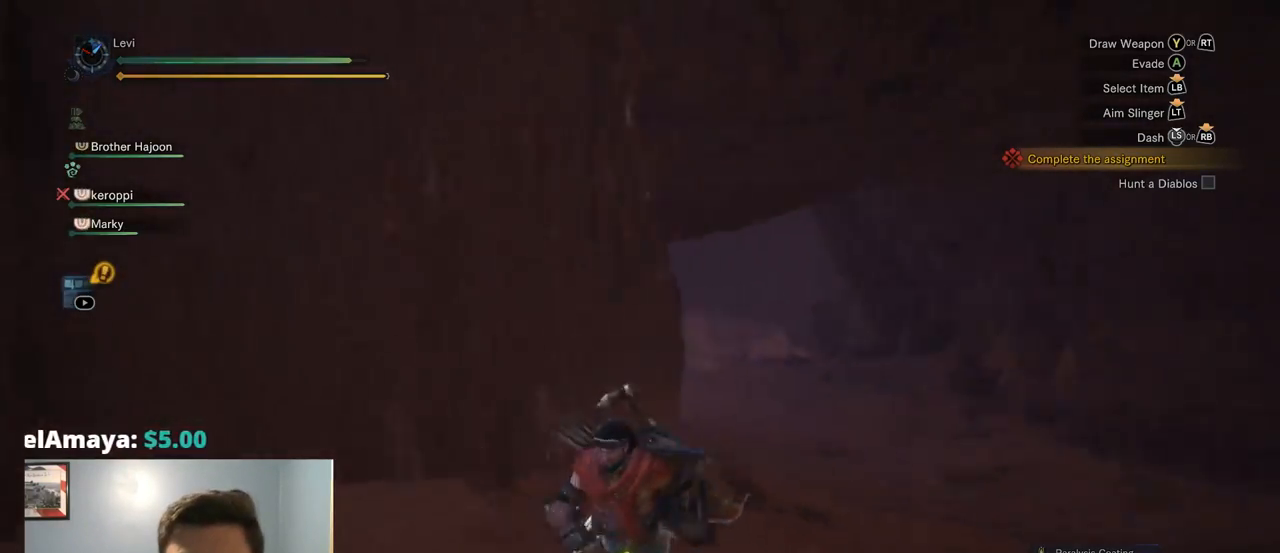
{"buttons": [], "left_stick": "right", "right_stick": "center", "events": [[84, "right_stick", "center"], [217, "left_stick", "down-right"], [417, "left_stick", "right"]]}
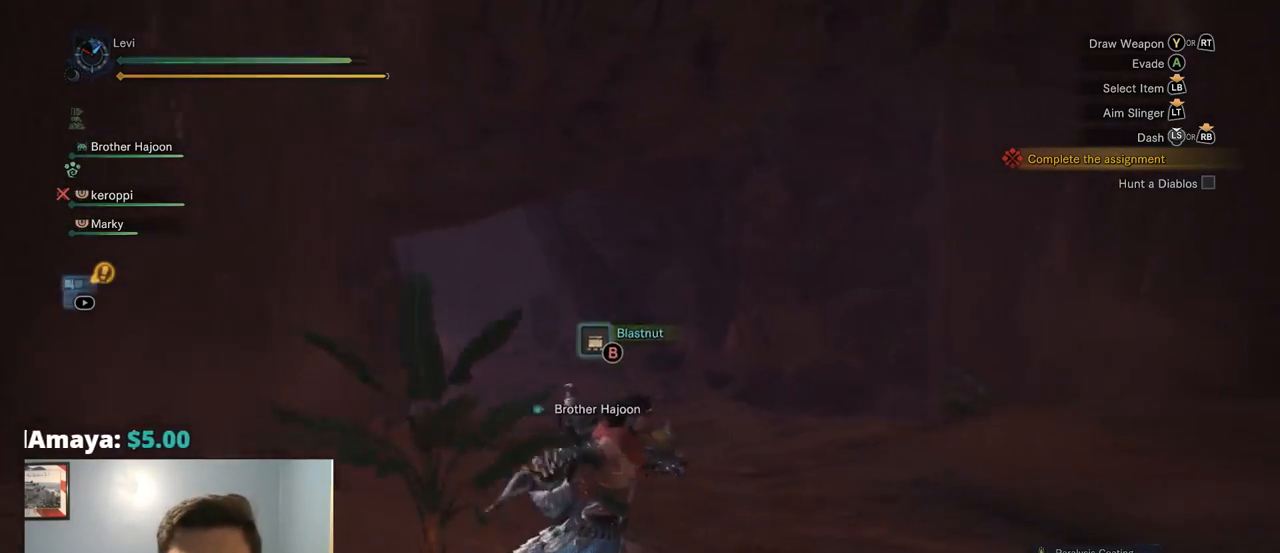
{"buttons": [], "left_stick": "up-right", "right_stick": "center", "events": [[34, "right_stick", "left"], [167, "left_stick", "up-right"], [217, "right_stick", "center"], [300, "right_stick", "left"], [467, "right_stick", "center"]]}
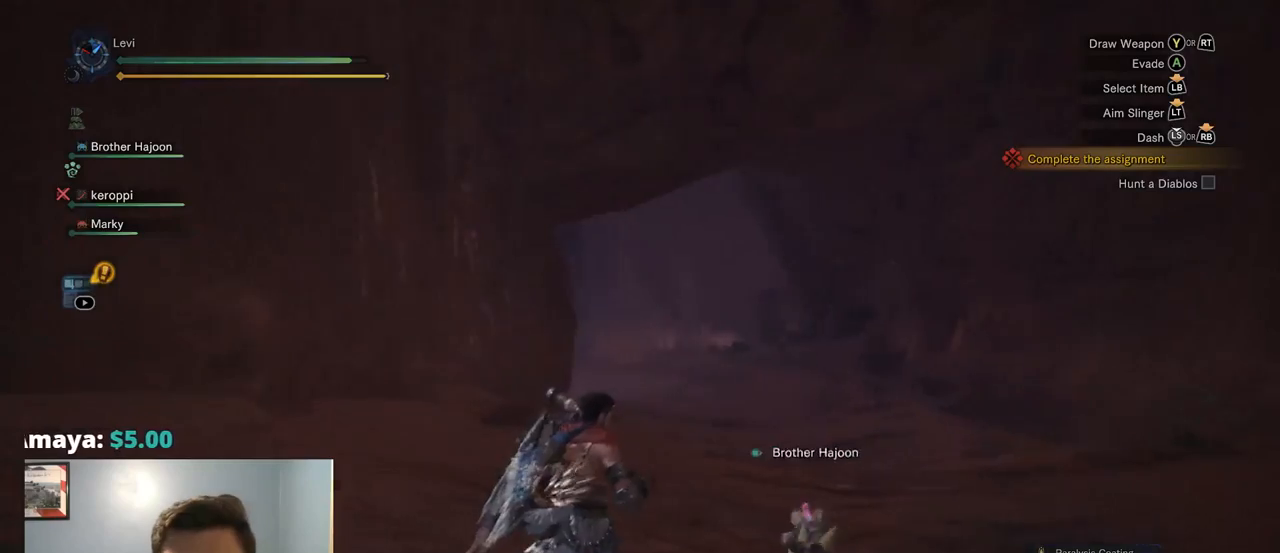
{"buttons": [], "left_stick": "up-right", "right_stick": "center", "events": [[50, "TRIANGLE", "down"], [100, "TRIANGLE", "up"]]}
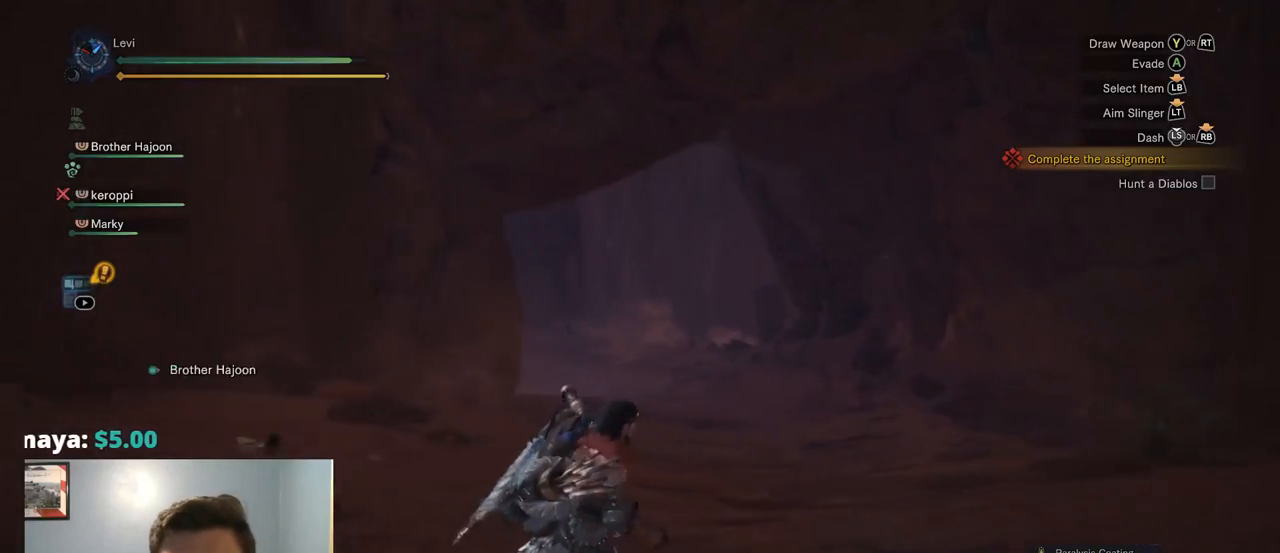
{"buttons": [], "left_stick": "up-right", "right_stick": "center", "events": [[84, "right_stick", "left"], [234, "right_stick", "center"], [334, "TRIANGLE", "down"], [384, "TRIANGLE", "up"]]}
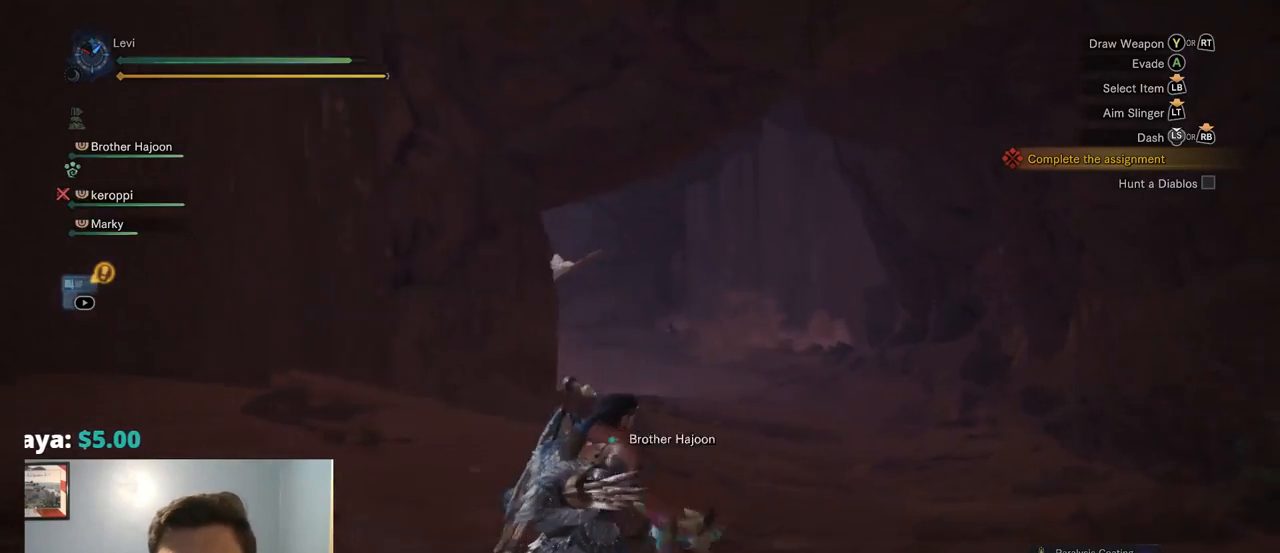
{"buttons": [], "left_stick": "up-right", "right_stick": "left", "events": [[484, "right_stick", "left"]]}
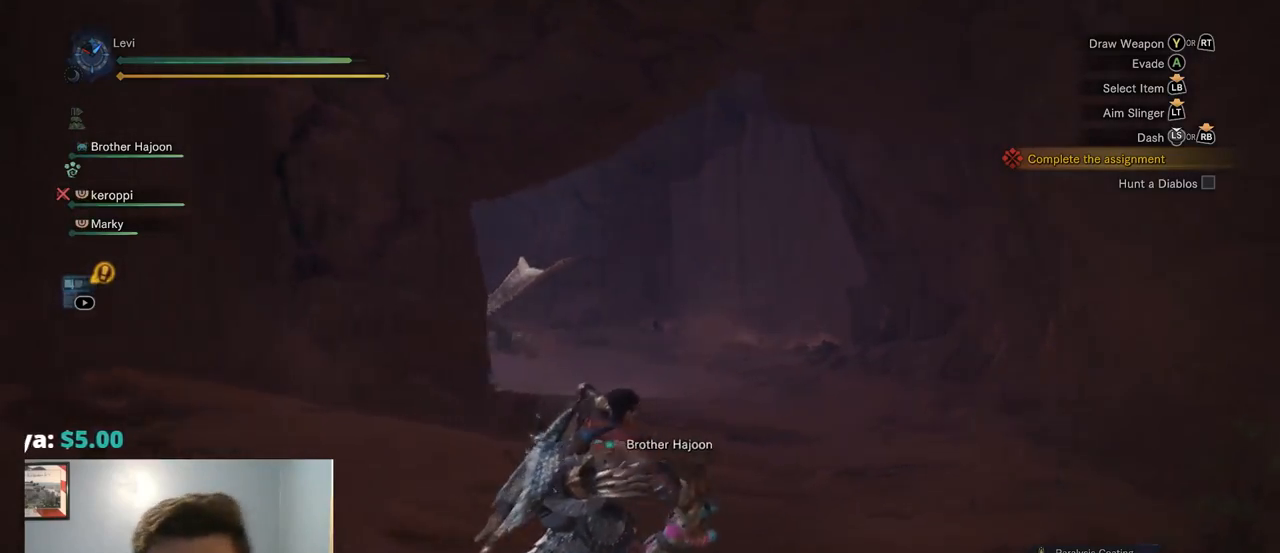
{"buttons": [], "left_stick": "up-right", "right_stick": "center", "events": [[184, "right_stick", "center"]]}
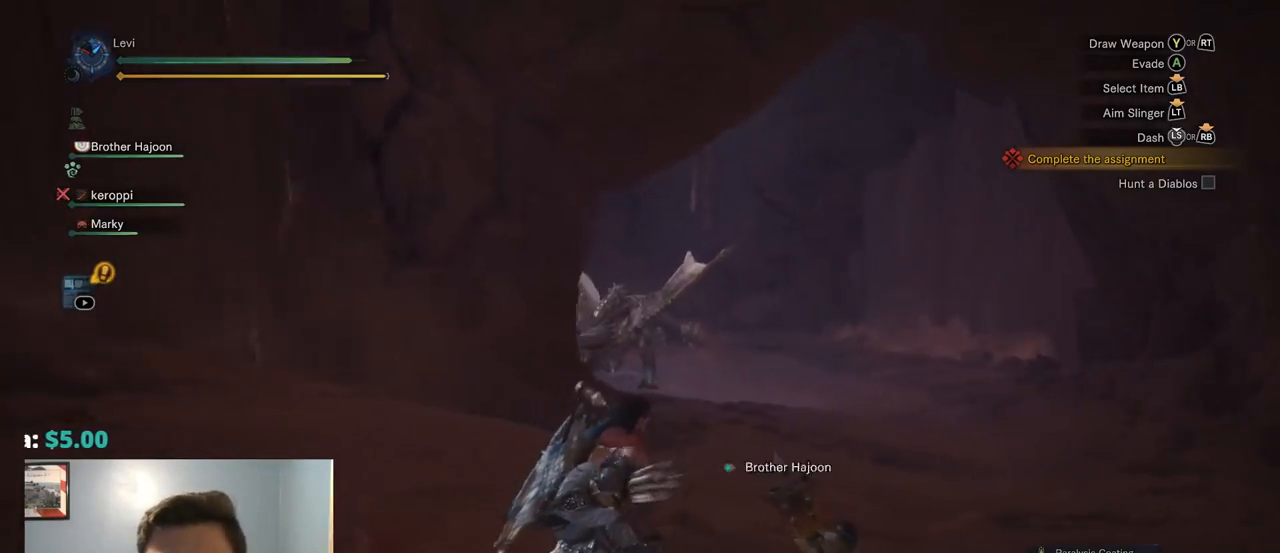
{"buttons": [], "left_stick": "up", "right_stick": "center", "events": [[267, "left_stick", "up"], [267, "right_stick", "left"], [417, "right_stick", "center"]]}
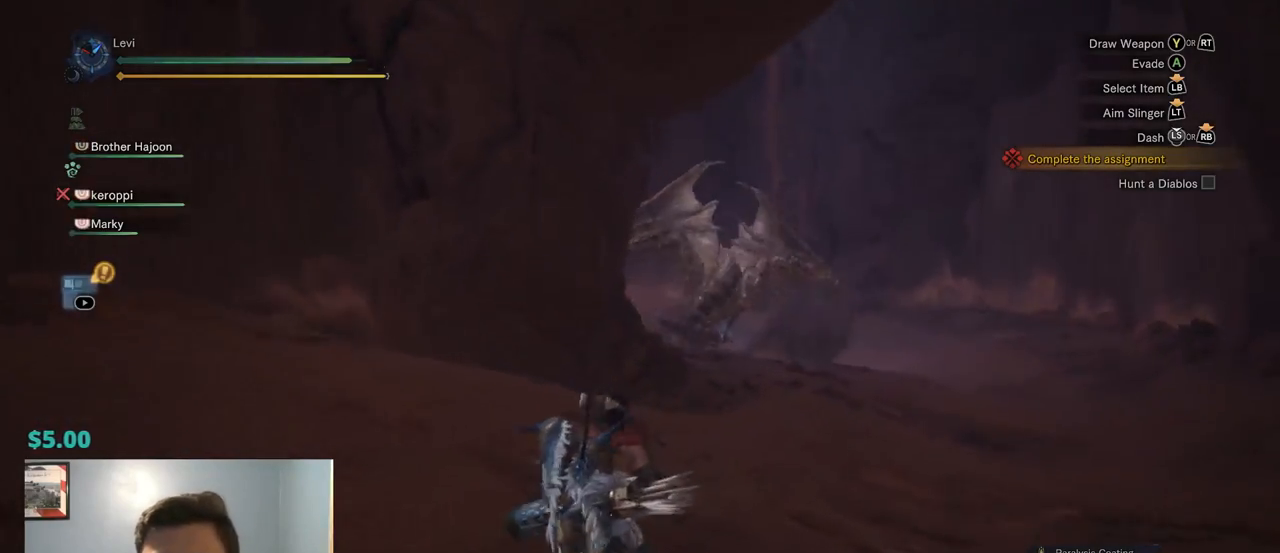
{"buttons": [], "left_stick": "center", "right_stick": "up-left", "events": [[167, "left_stick", "up-right"], [467, "left_stick", "center"], [467, "right_stick", "up-left"]]}
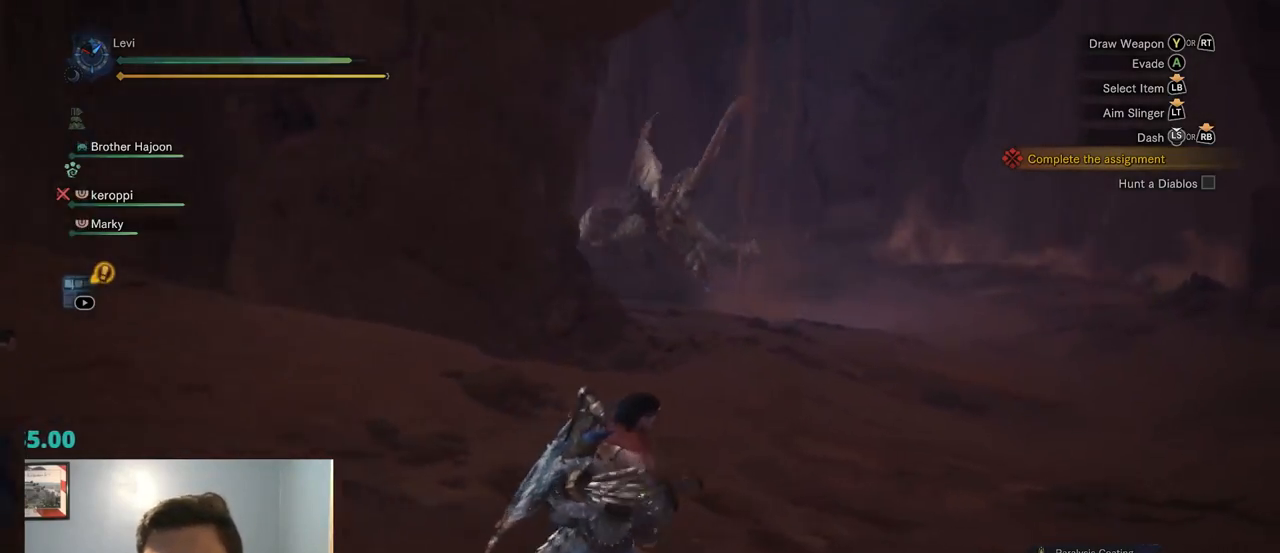
{"buttons": [], "left_stick": "up-left", "right_stick": "left", "events": [[17, "left_stick", "down"], [84, "right_stick", "left"], [150, "left_stick", "down-left"], [400, "left_stick", "left"], [500, "left_stick", "up-left"]]}
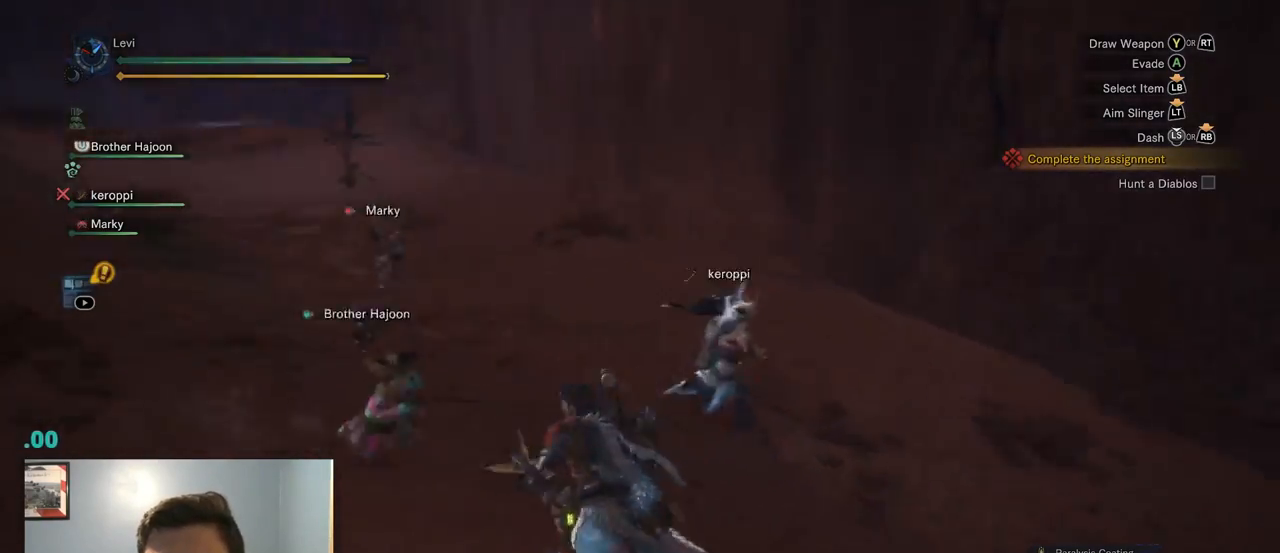
{"buttons": ["R1"], "left_stick": "up", "right_stick": "center", "events": [[84, "R1", "down"], [234, "left_stick", "up"], [267, "right_stick", "center"]]}
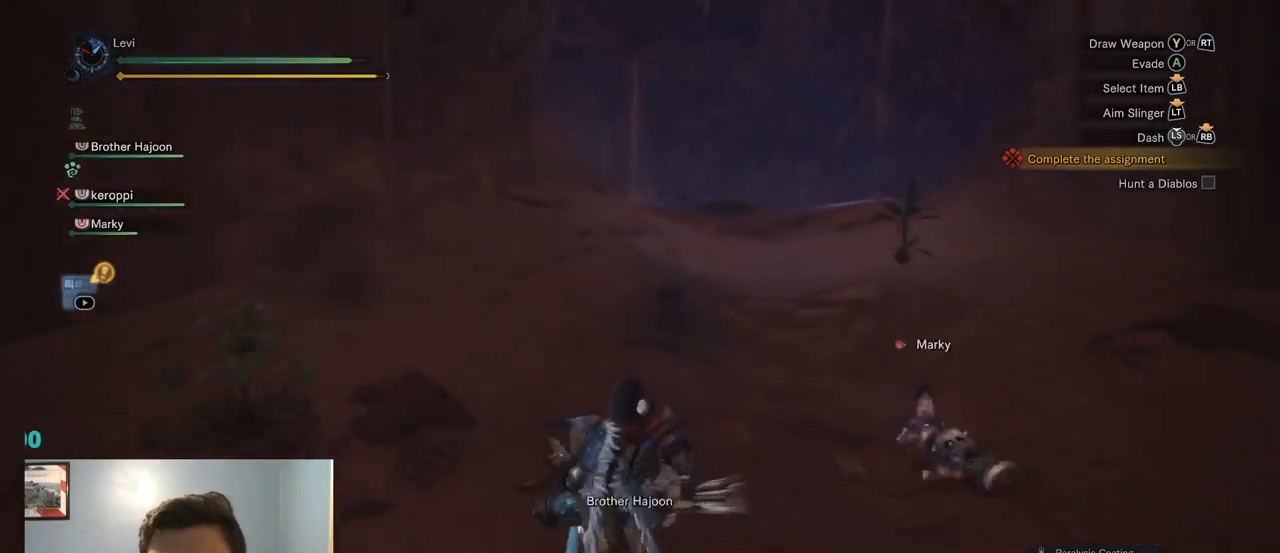
{"buttons": ["R1"], "left_stick": "up", "right_stick": "right", "events": [[317, "right_stick", "right"]]}
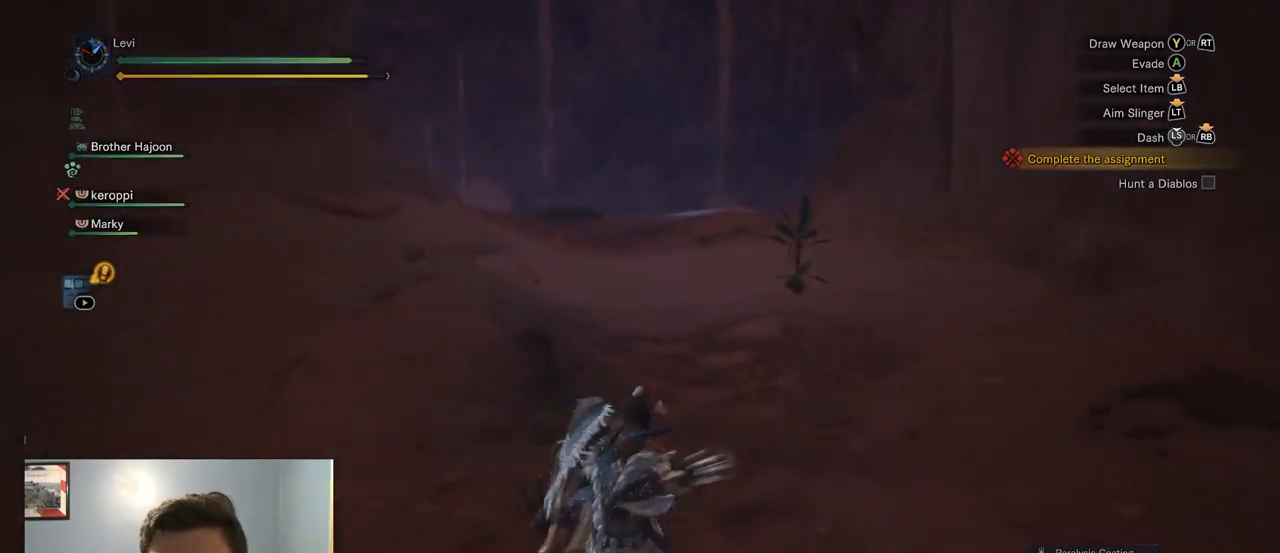
{"buttons": ["R1"], "left_stick": "left", "right_stick": "right", "events": [[100, "left_stick", "up-left"], [200, "left_stick", "left"]]}
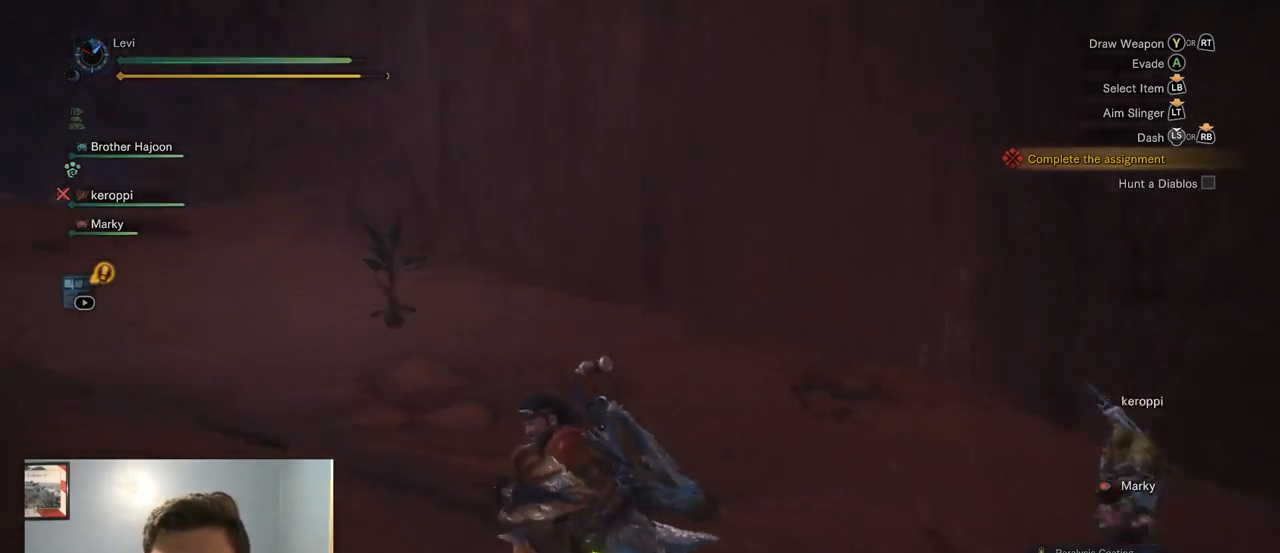
{"buttons": ["R1"], "left_stick": "left", "right_stick": "down-right", "events": [[299, "right_stick", "center"], [499, "right_stick", "down-right"]]}
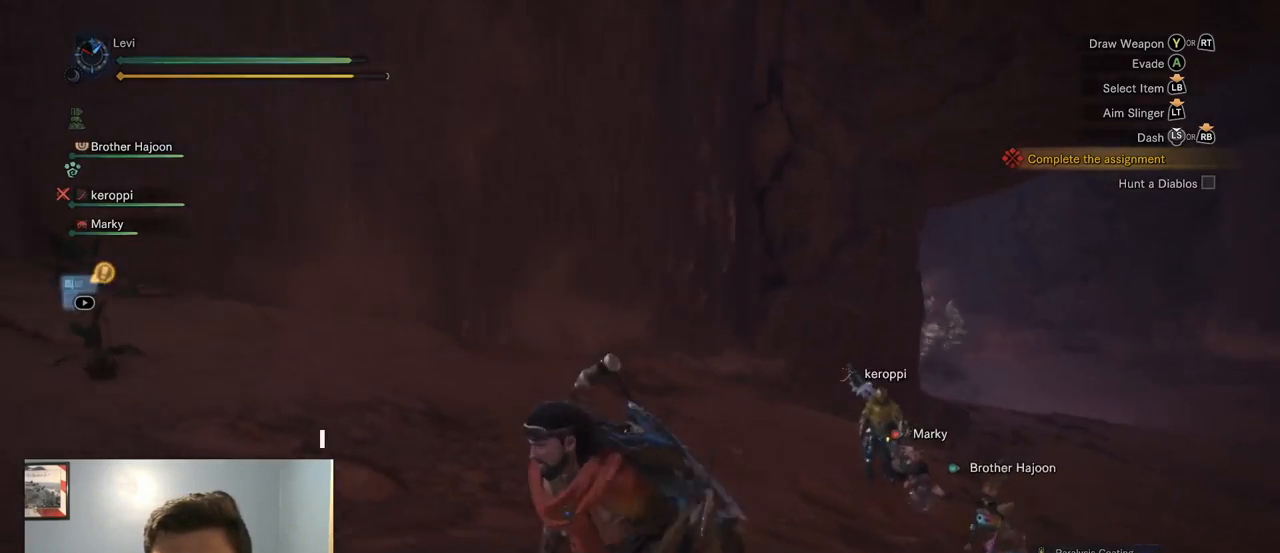
{"buttons": ["R1"], "left_stick": "down-left", "right_stick": "right", "events": [[234, "right_stick", "right"], [350, "left_stick", "down-left"]]}
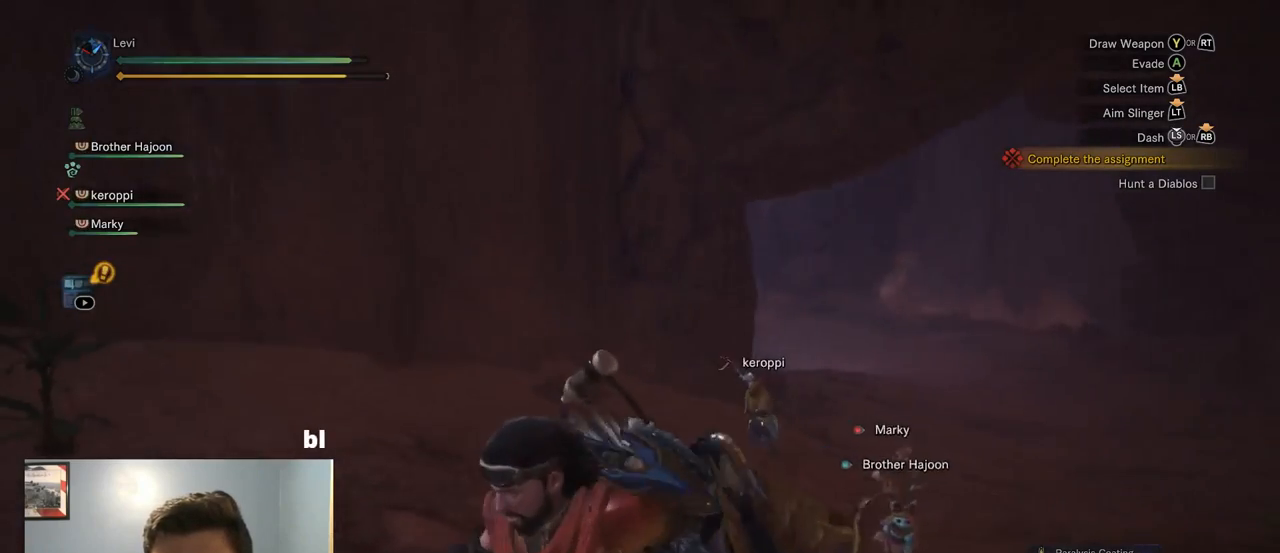
{"buttons": ["R1"], "left_stick": "left", "right_stick": "right", "events": [[34, "right_stick", "center"], [250, "left_stick", "left"], [350, "right_stick", "right"]]}
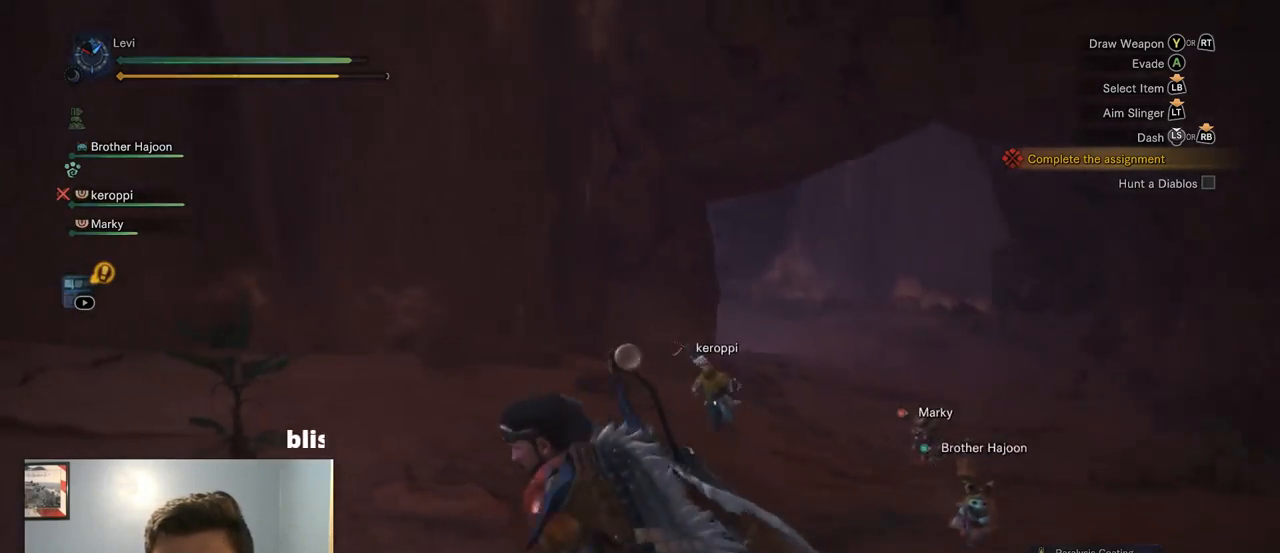
{"buttons": ["R1"], "left_stick": "down-left", "right_stick": "center", "events": [[400, "left_stick", "down-left"], [450, "right_stick", "center"]]}
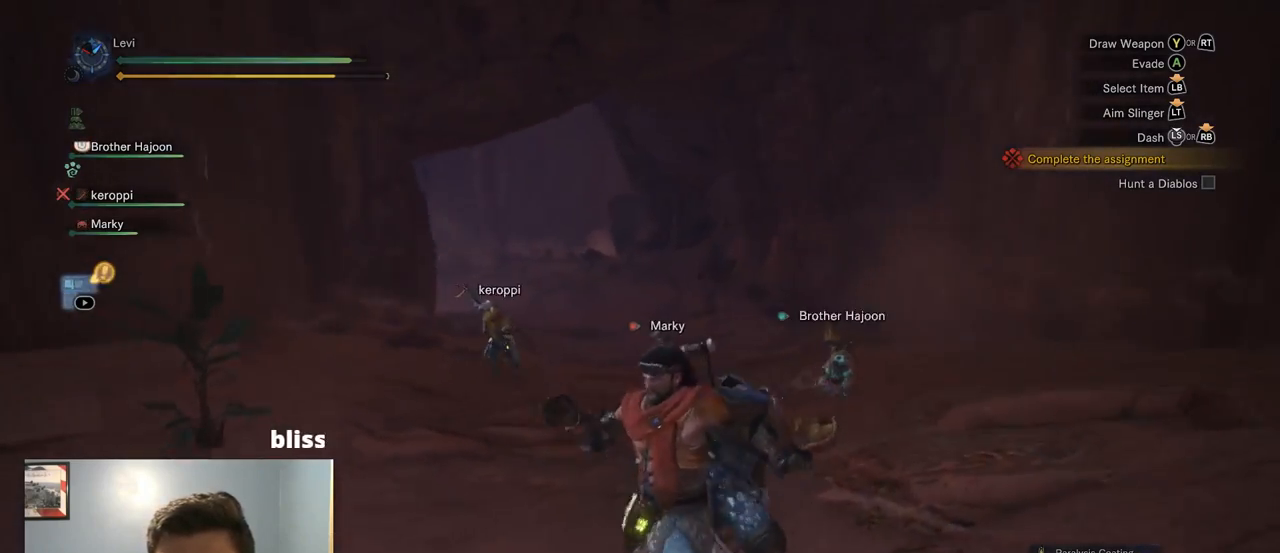
{"buttons": ["R1"], "left_stick": "down-left", "right_stick": "center", "events": []}
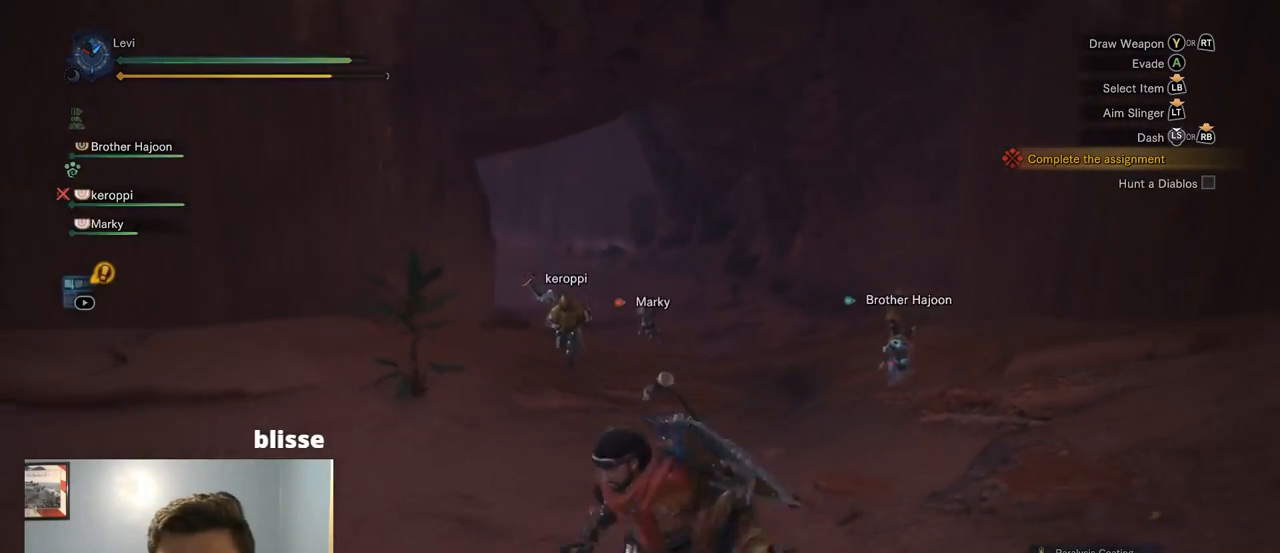
{"buttons": ["R1"], "left_stick": "down-left", "right_stick": "center", "events": []}
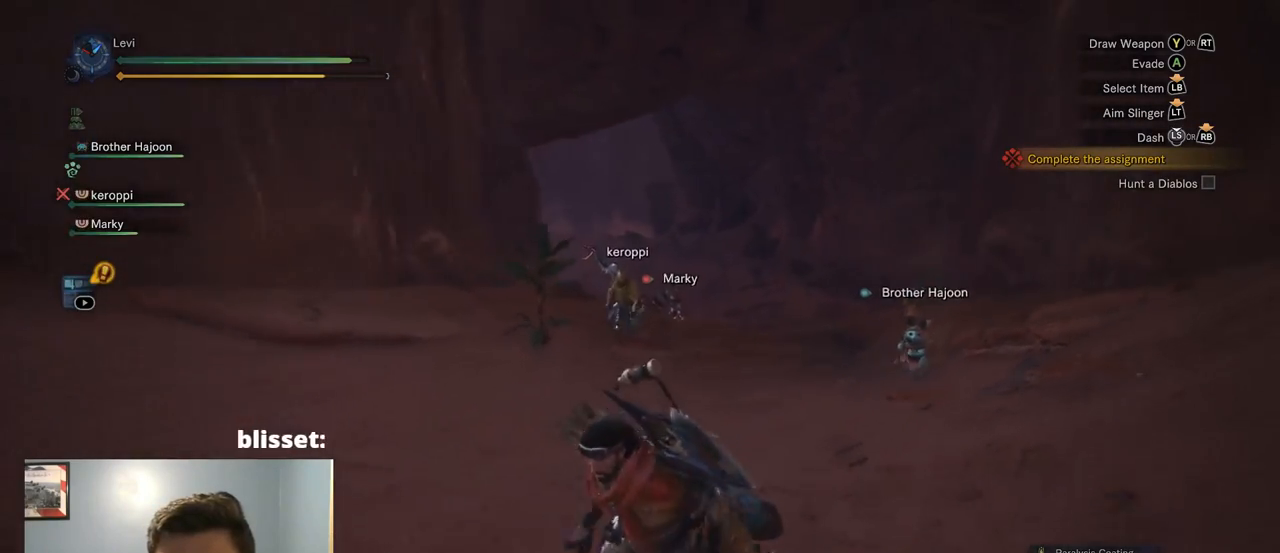
{"buttons": ["R1"], "left_stick": "down", "right_stick": "center", "events": [[84, "right_stick", "down-right"], [267, "left_stick", "down"], [300, "right_stick", "center"]]}
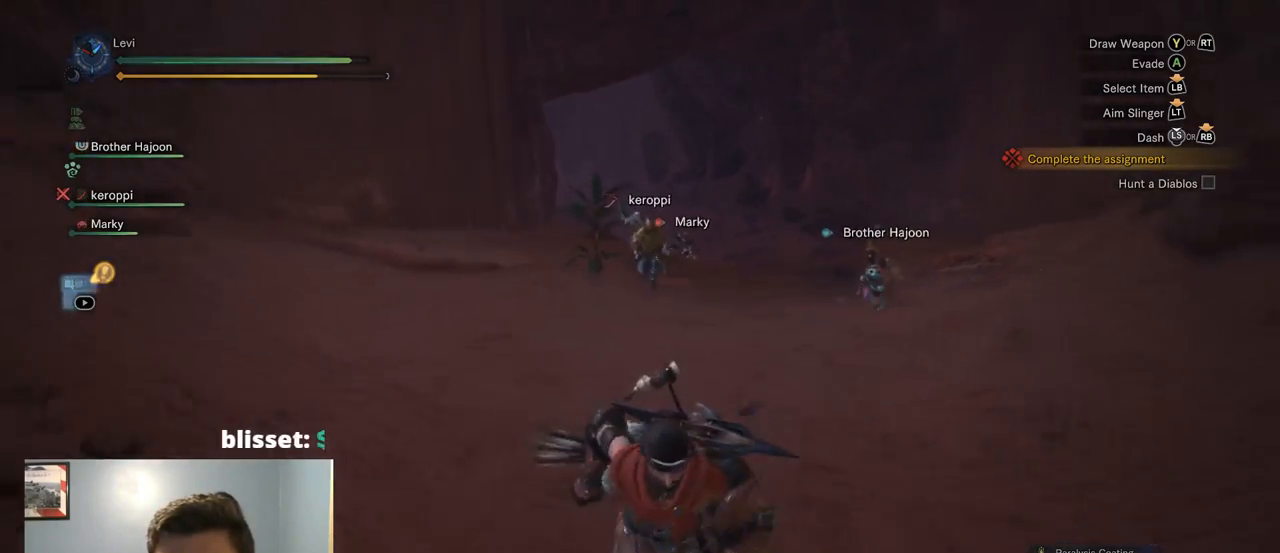
{"buttons": ["R1"], "left_stick": "down", "right_stick": "center", "events": []}
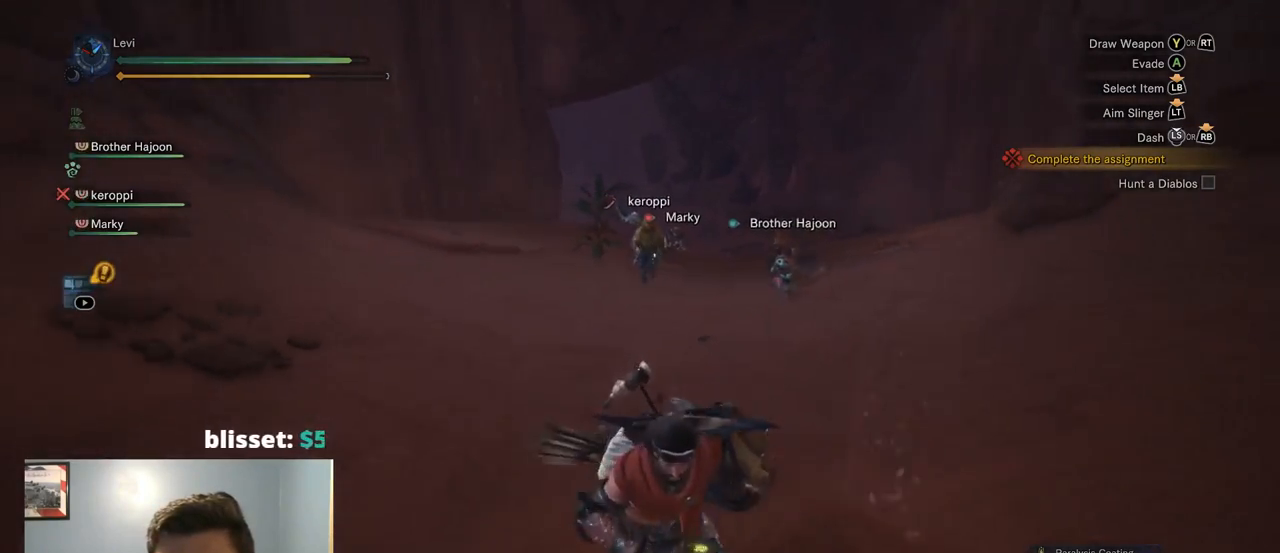
{"buttons": ["R1"], "left_stick": "down", "right_stick": "center", "events": []}
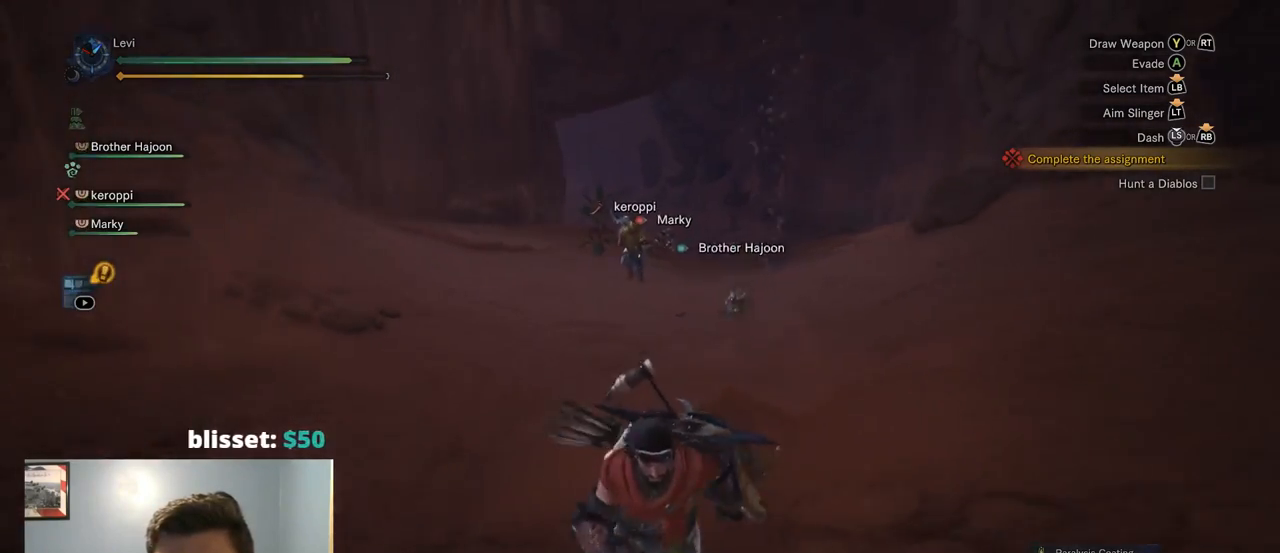
{"buttons": ["R1"], "left_stick": "down", "right_stick": "center", "events": []}